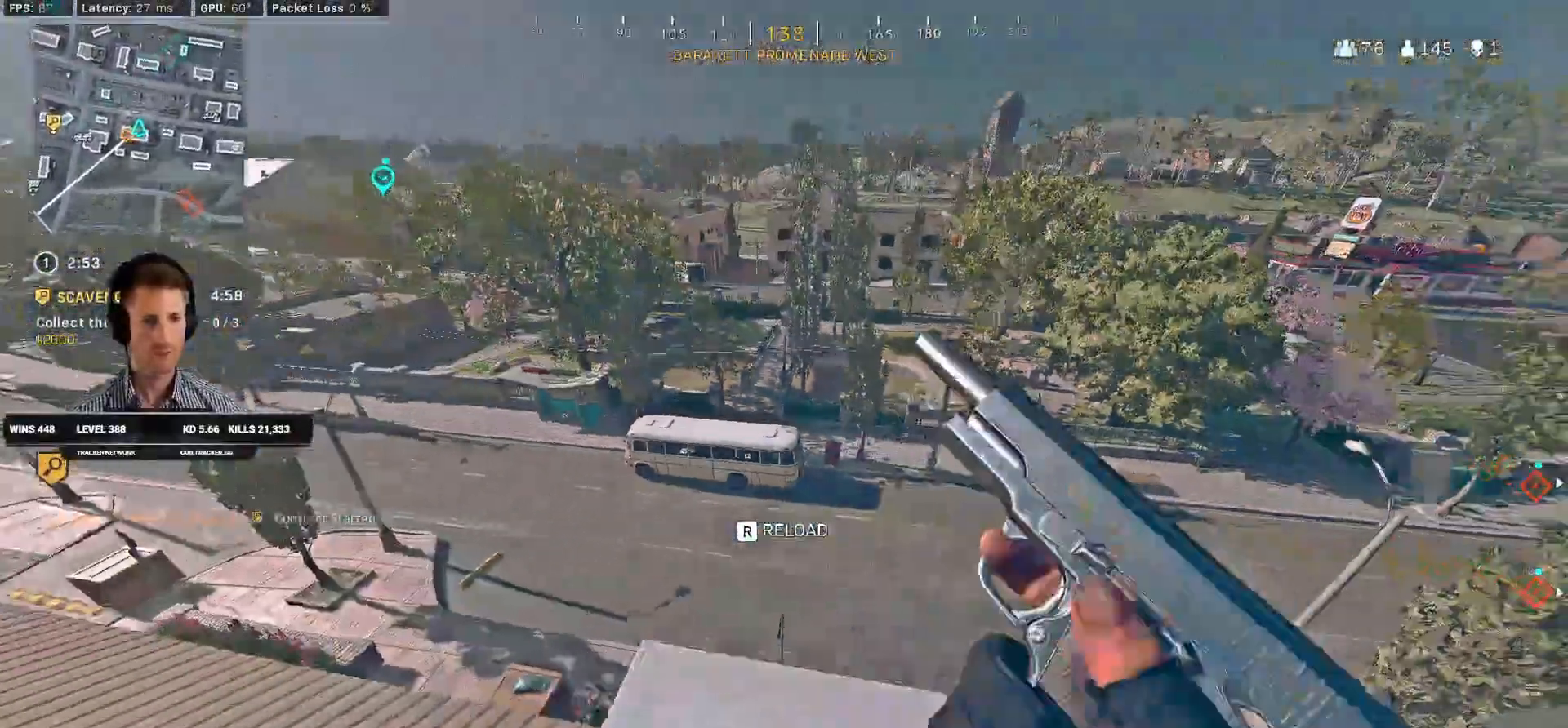
Gameplay with keyboard and mouse; each line is a JSON object with the keys and mouse buttons held at the frame after it. "events" lists presses ("down") and releases ("up") of "1", "2", "3", "4", "a", "alt", "b", "c", "caps_lock", "ctrl", "d", "e", "f", "g", "q", "r", "s", "shift", "space", "t", "v", "w", "x", "z", "mouse_left", "mouse_wheel", "mouse_right", "mouse_mb4" and "mouse_mb5" between this image and that frame as [ms after this image, input, new state], when the widget could be followed in between. "mouse_left", "mouse_wheel", "mouse_right", "mouse_mb4", "mouse_mb5" = the "left", "wheel", "right", "mb4", "mb5" buttons of the "mouse" list. No other keys are recorded. "wheel" means that the mouse wheel is clicked or scrolled. Mouse movement is not recorded. Not read: 5 tab.
{"keys": ["a"], "mouse": [], "events": [[66, "s", "up"], [83, "ctrl", "up"], [166, "w", "down"], [466, "w", "up"]]}
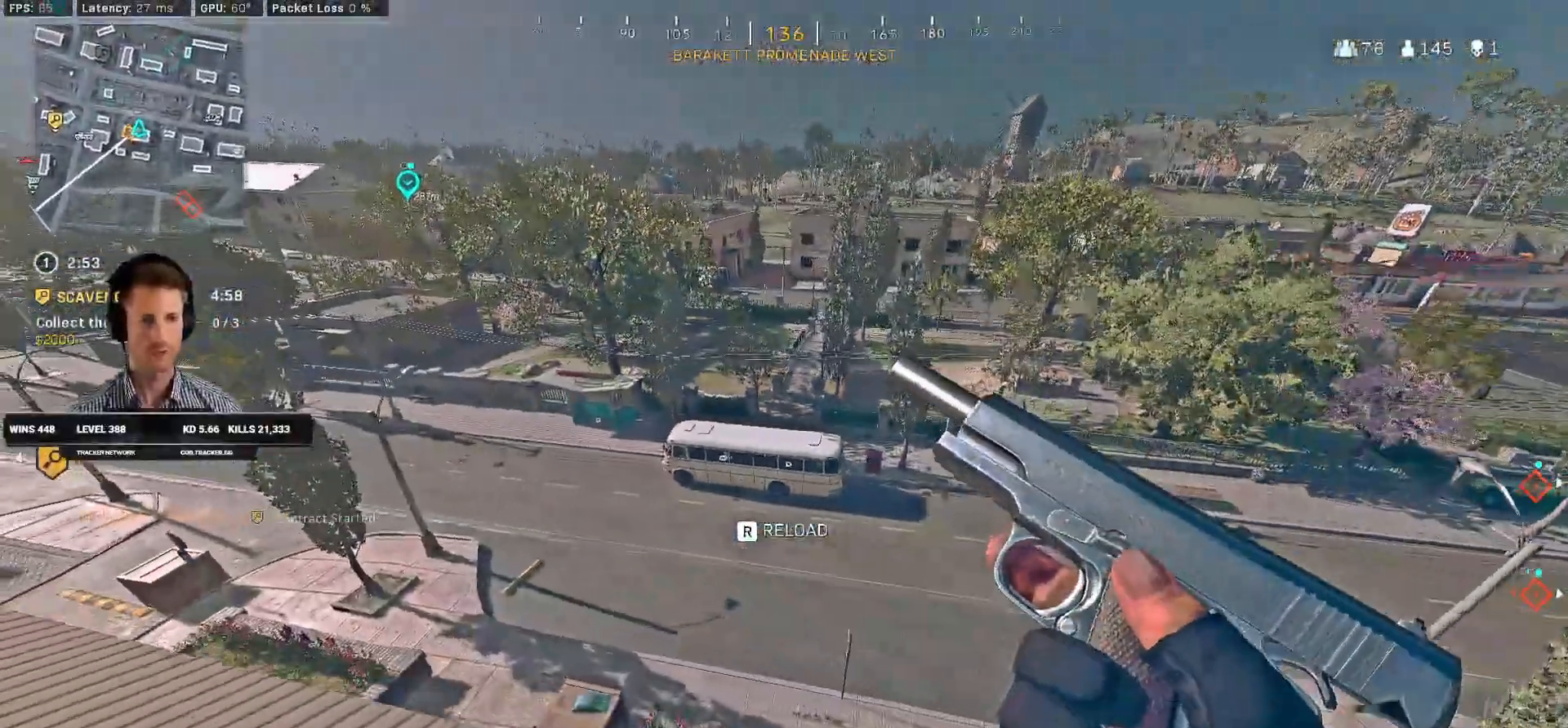
{"keys": ["a"], "mouse": ["right"], "events": [[133, "ctrl", "down"], [300, "mouse_right", "down"], [500, "ctrl", "up"]]}
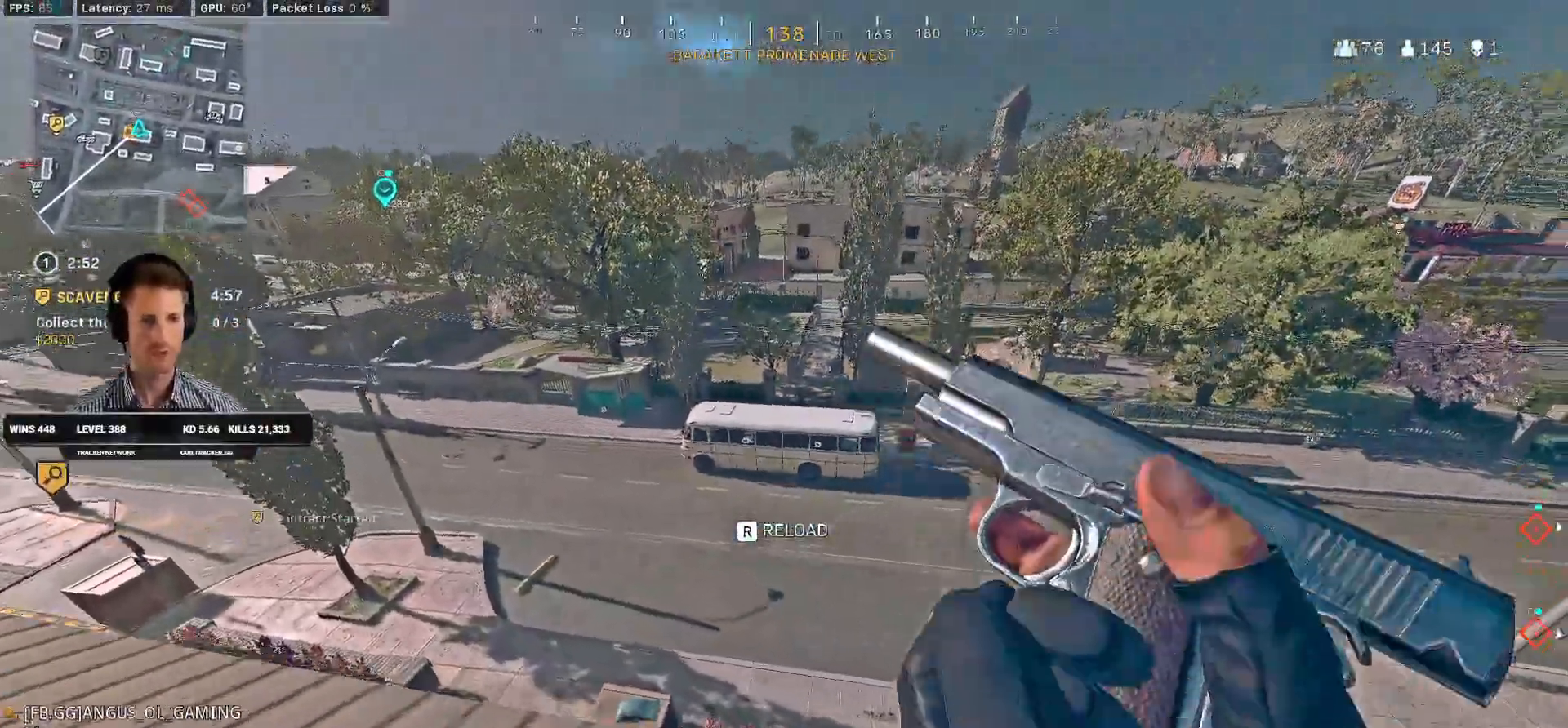
{"keys": ["a"], "mouse": ["right"], "events": []}
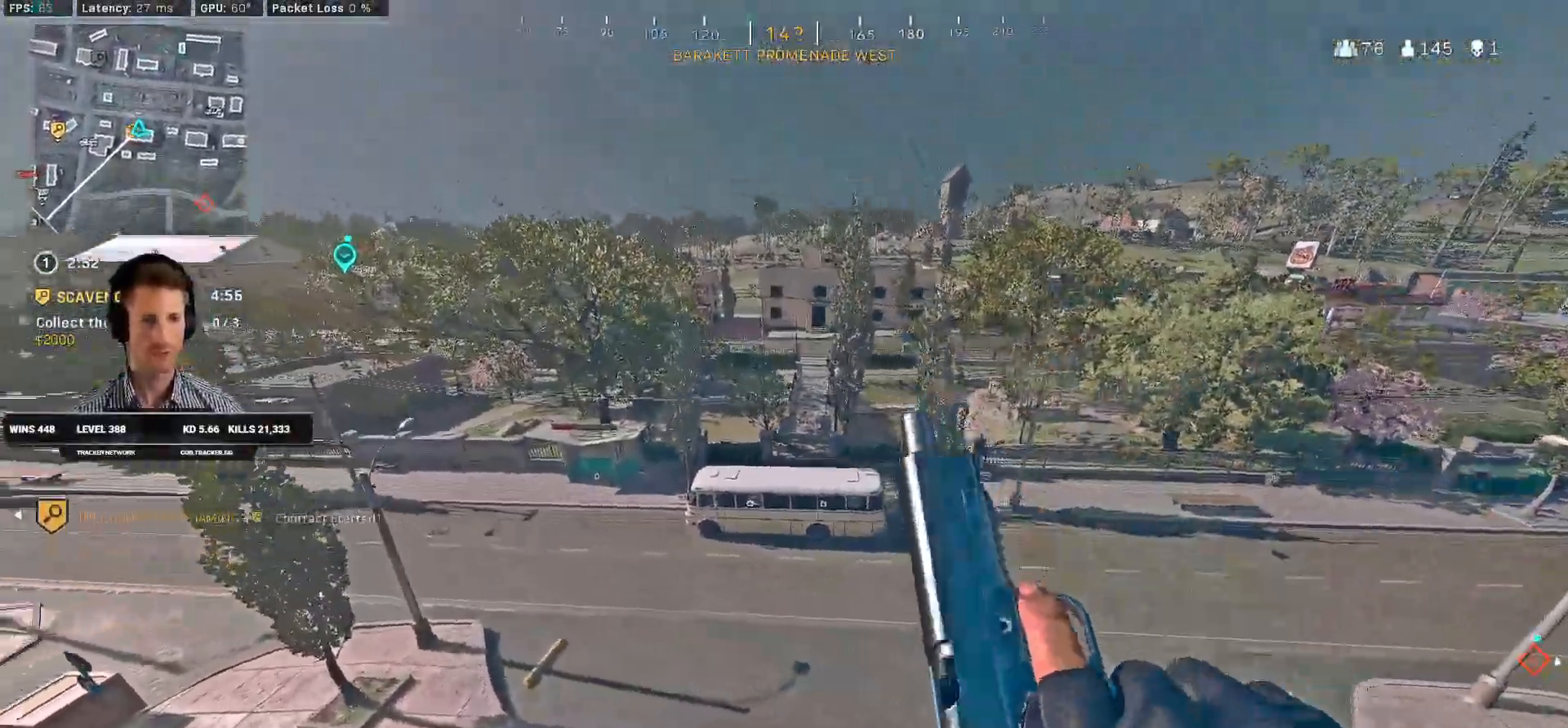
{"keys": ["a"], "mouse": ["right"], "events": []}
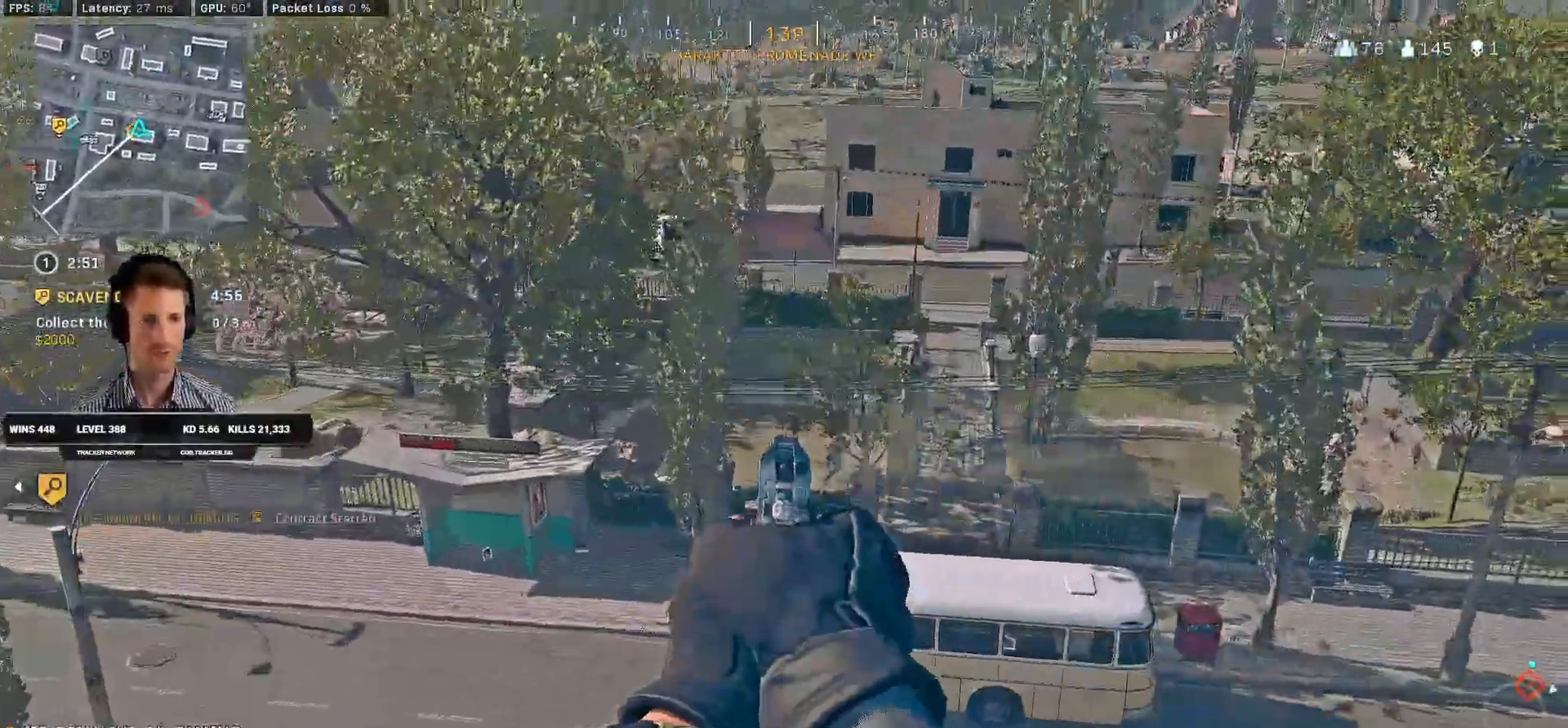
{"keys": ["a"], "mouse": ["right"], "events": [[233, "mouse_left", "down"], [316, "mouse_left", "up"], [383, "mouse_left", "down"], [500, "mouse_left", "up"]]}
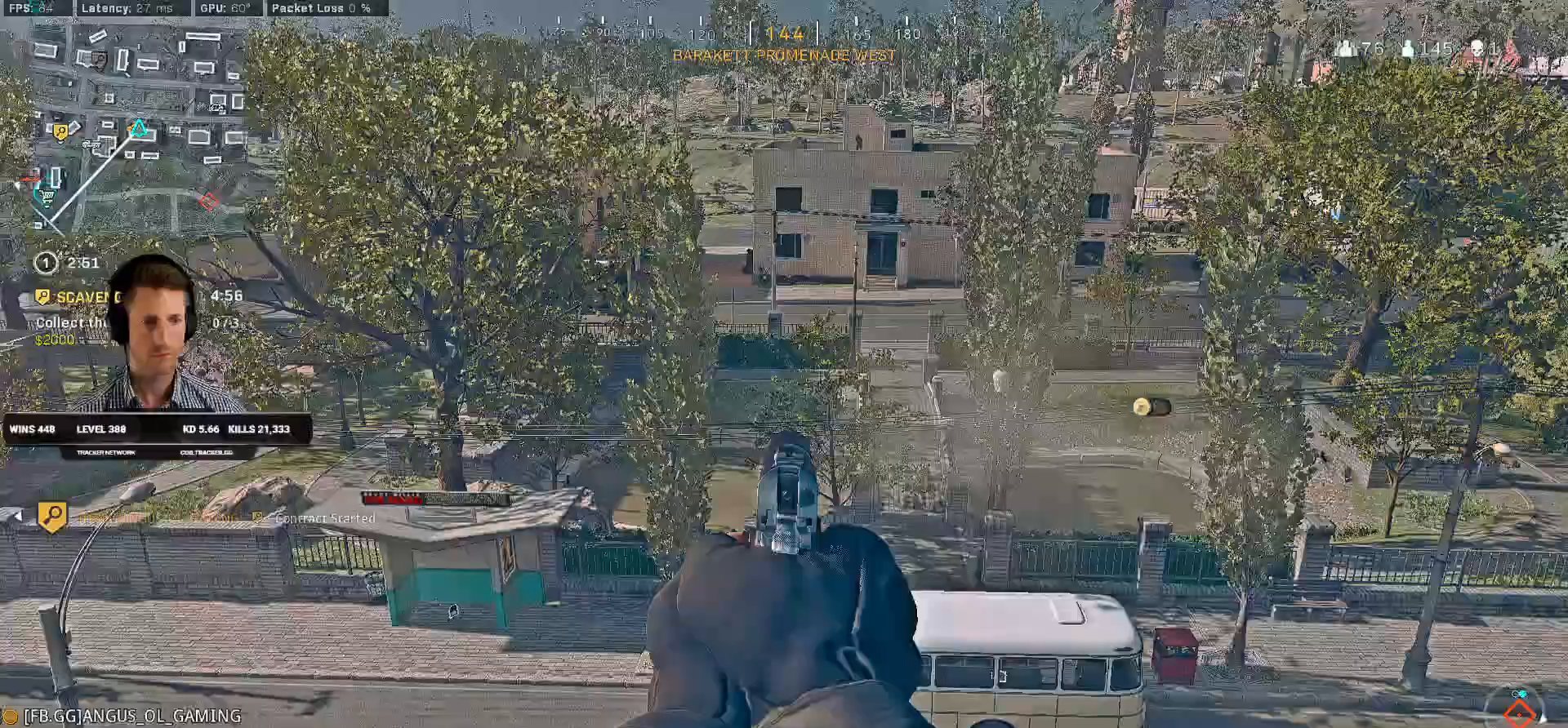
{"keys": ["d"], "mouse": ["right"], "events": [[50, "mouse_left", "down"], [116, "d", "down"], [133, "a", "up"], [166, "mouse_left", "up"]]}
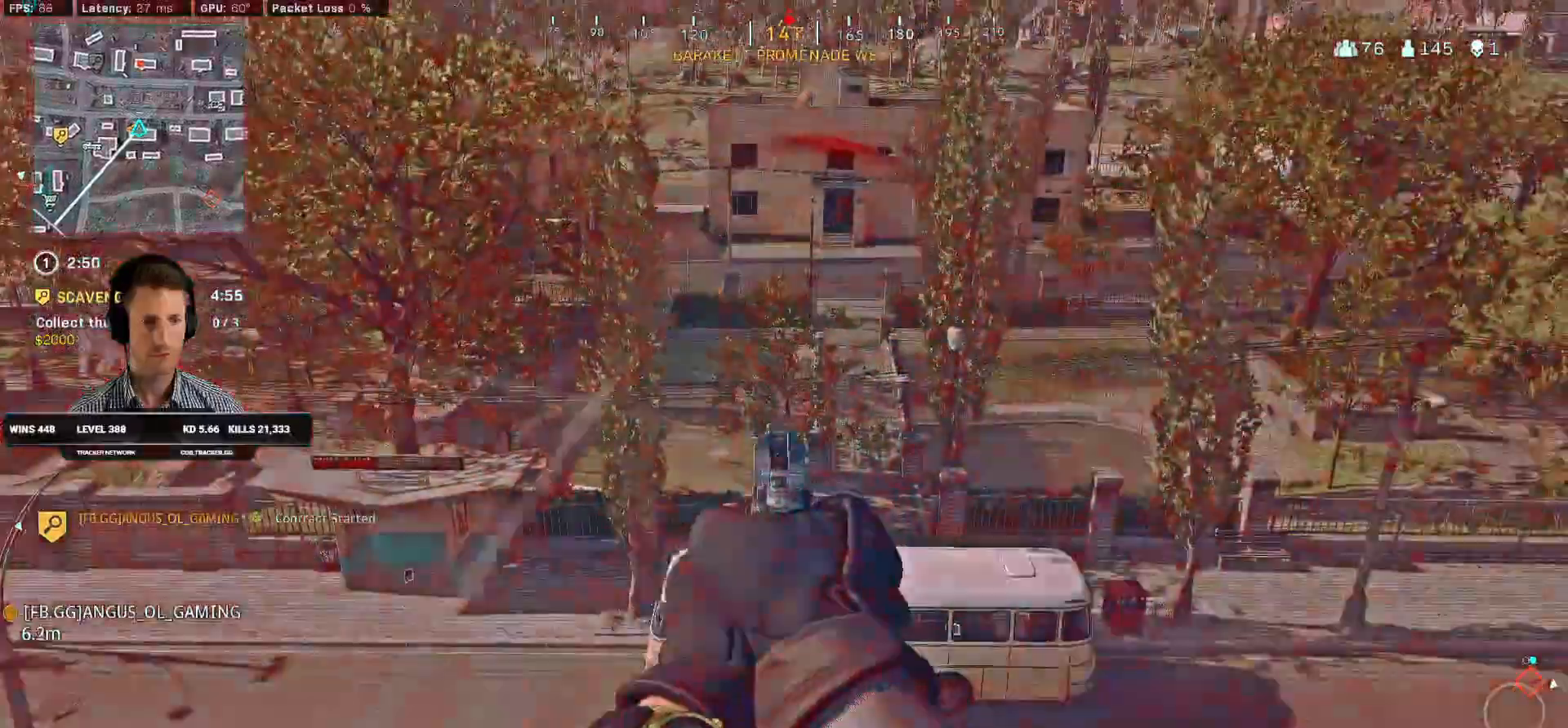
{"keys": ["3", "shift", "w"], "mouse": []}
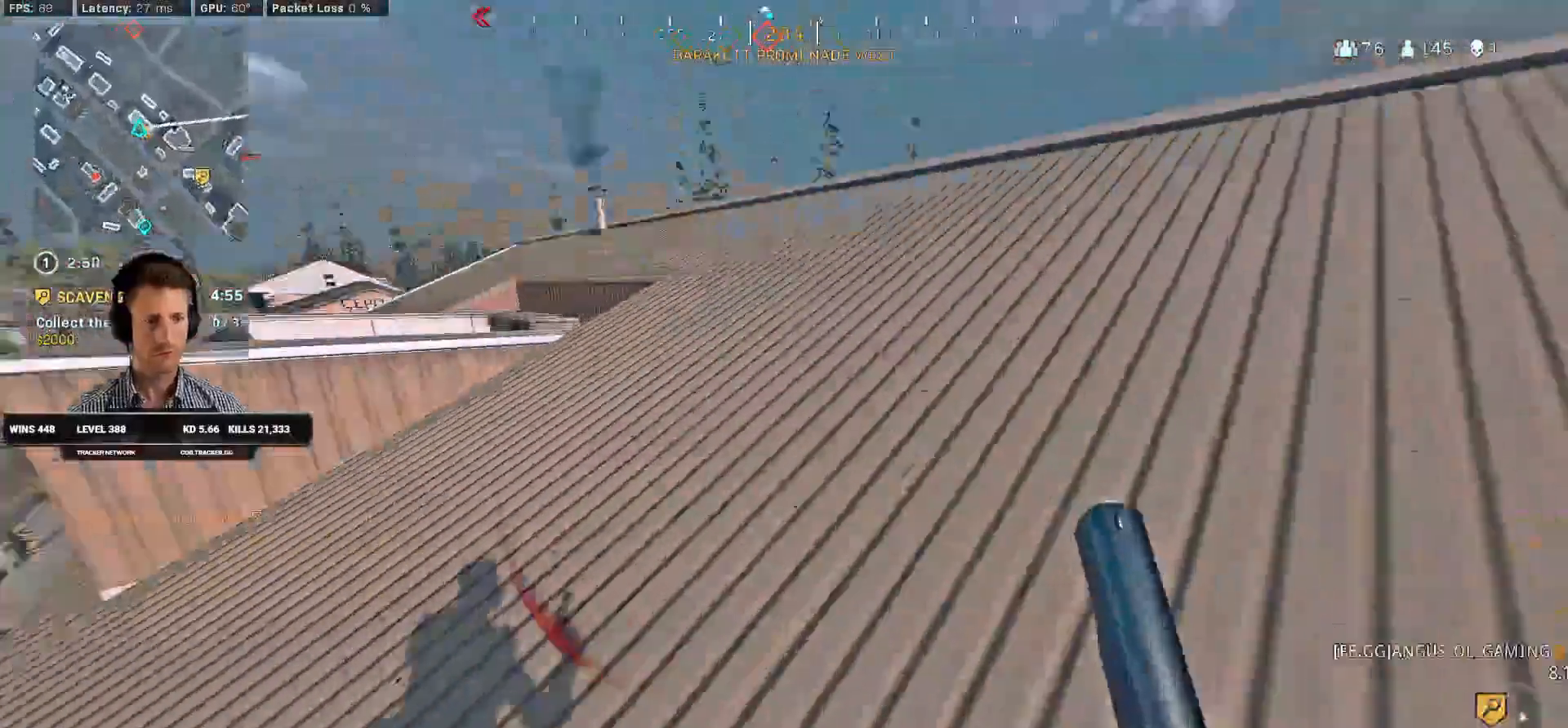
{"keys": ["shift", "space", "w"], "mouse": []}
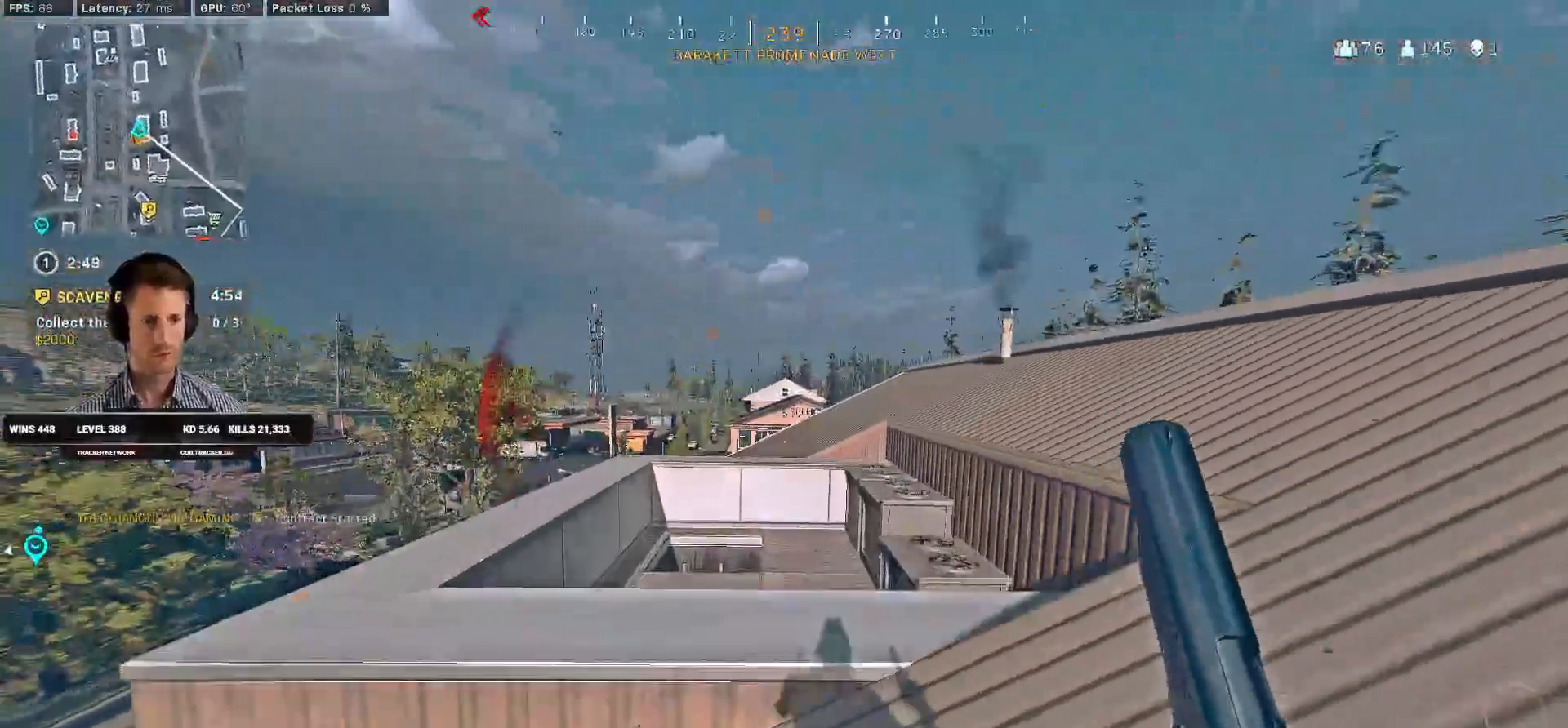
{"keys": ["d"], "mouse": [], "events": [[16, "shift", "up"], [100, "space", "up"], [266, "d", "down"], [333, "w", "up"]]}
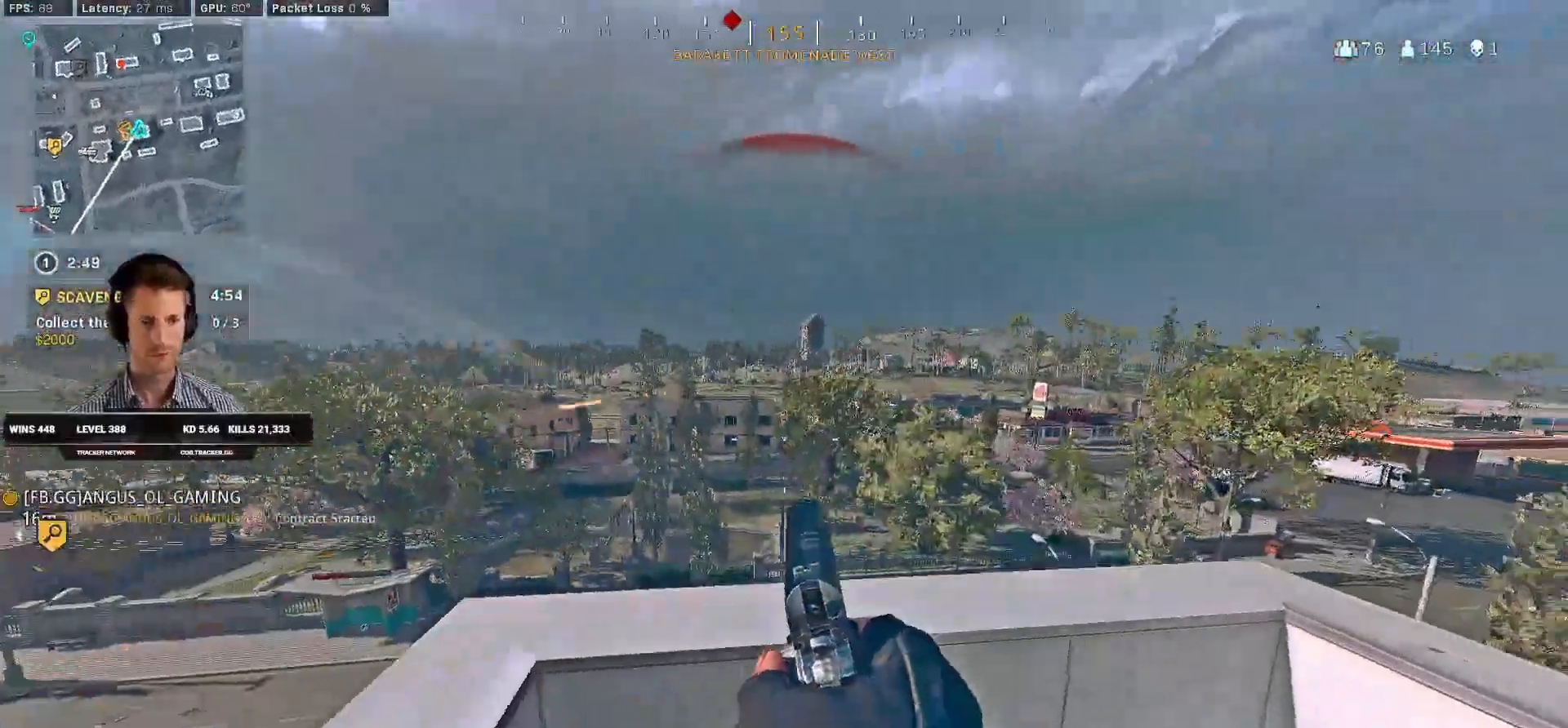
{"keys": ["ctrl", "w"], "mouse": [], "events": [[33, "ctrl", "down"], [150, "d", "up"], [150, "w", "down"], [233, "r", "down"], [333, "r", "up"]]}
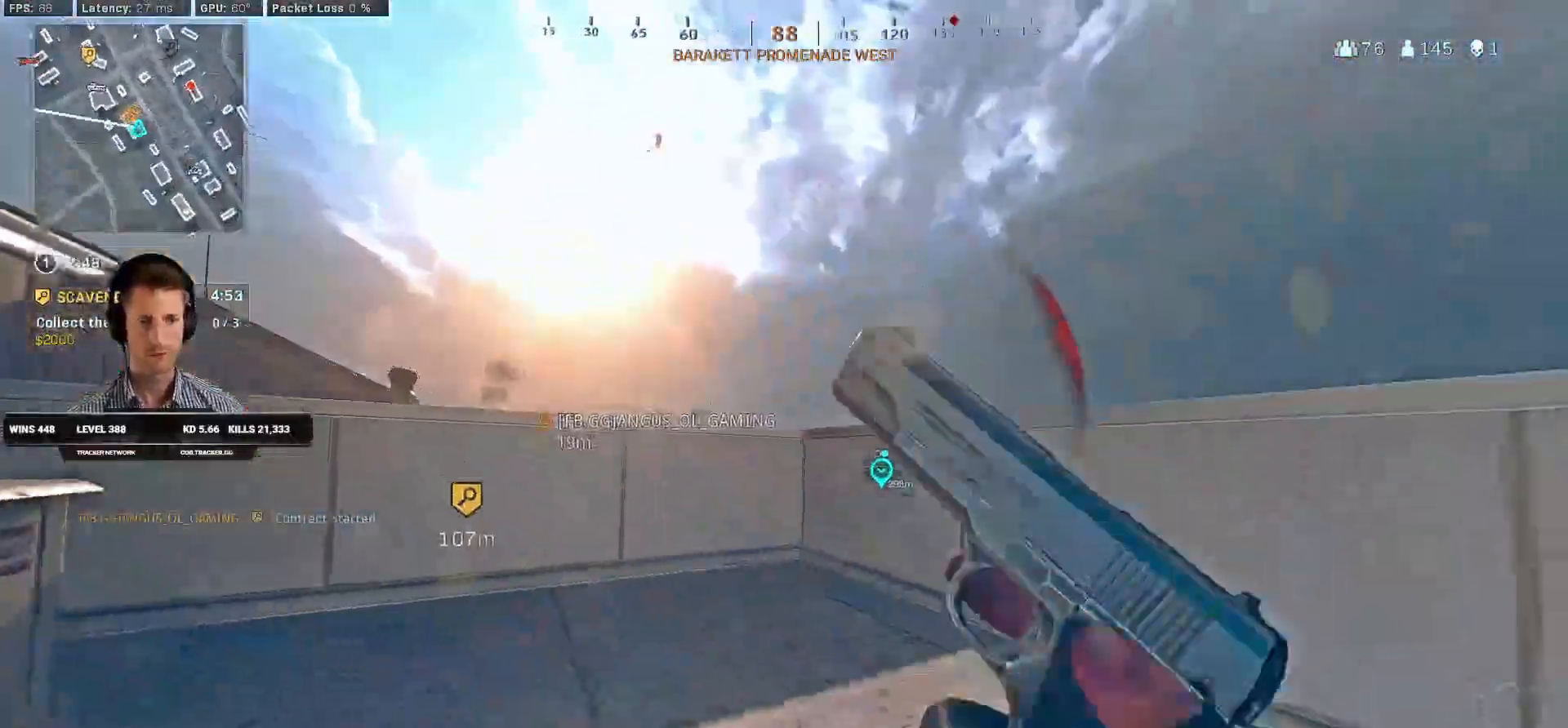
{"keys": ["a", "w"], "mouse": [], "events": [[200, "a", "down"], [300, "ctrl", "up"]]}
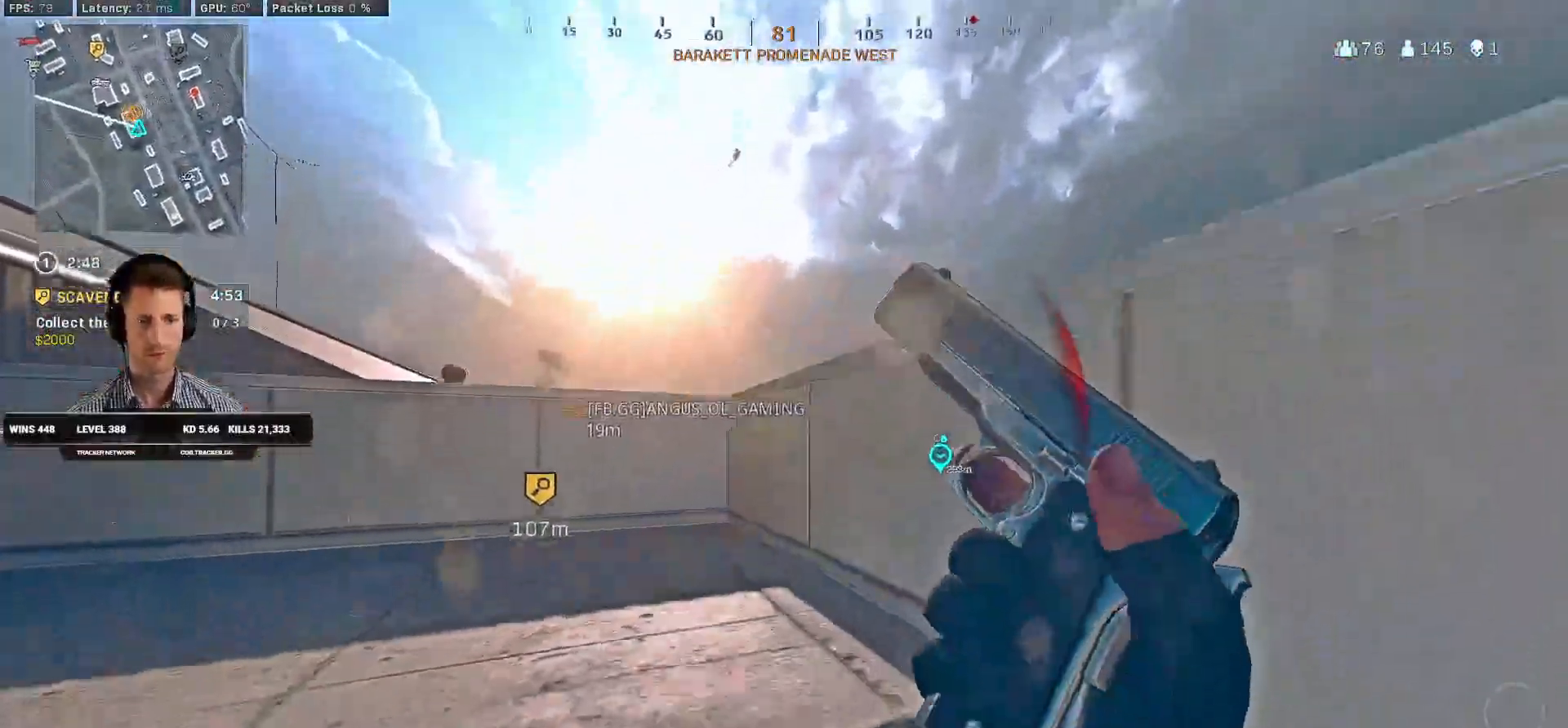
{"keys": ["d"], "mouse": [], "events": [[383, "a", "up"], [400, "w", "up"], [450, "d", "down"]]}
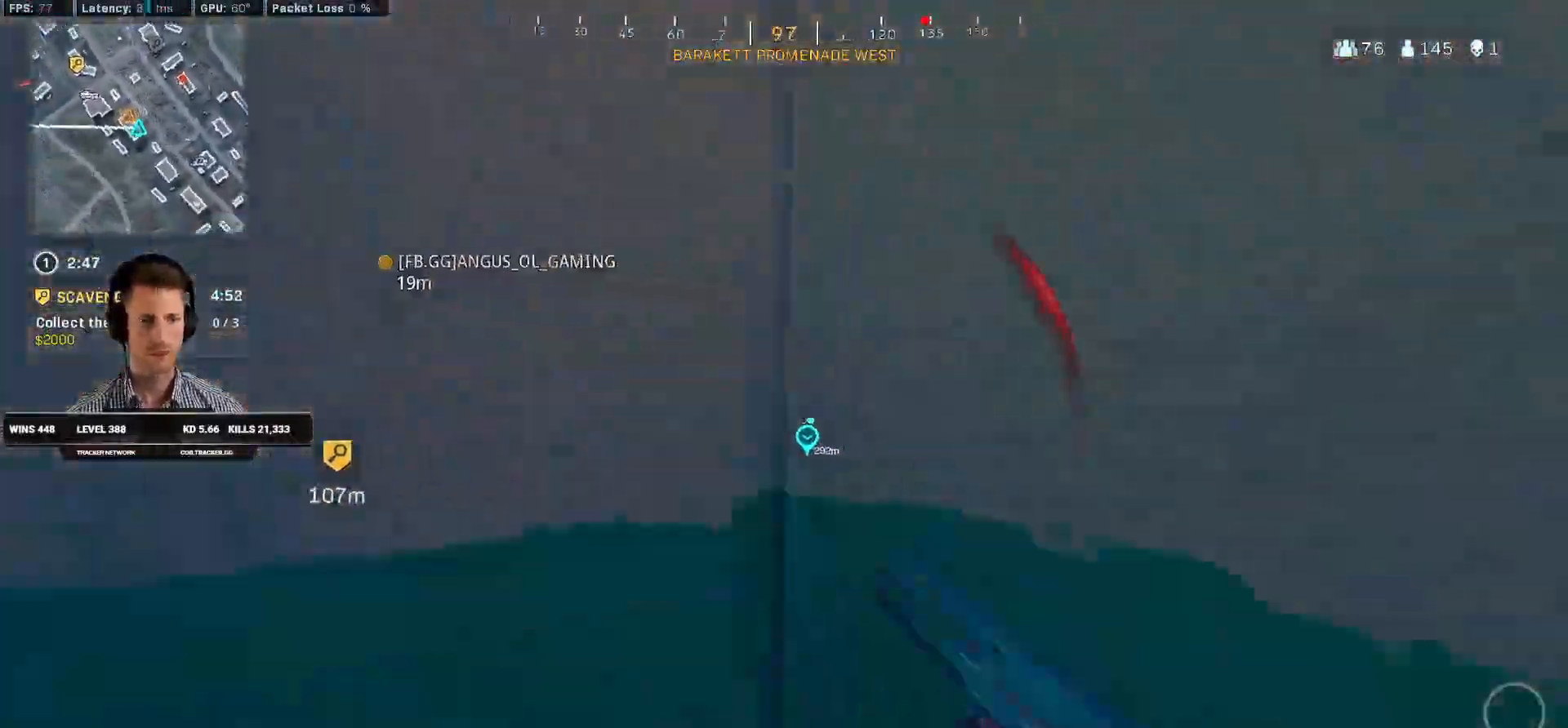
{"keys": ["a", "w"], "mouse": ["left"], "events": [[66, "s", "down"], [266, "a", "down"], [283, "d", "up"], [350, "s", "up"], [366, "mouse_left", "down"], [466, "w", "down"]]}
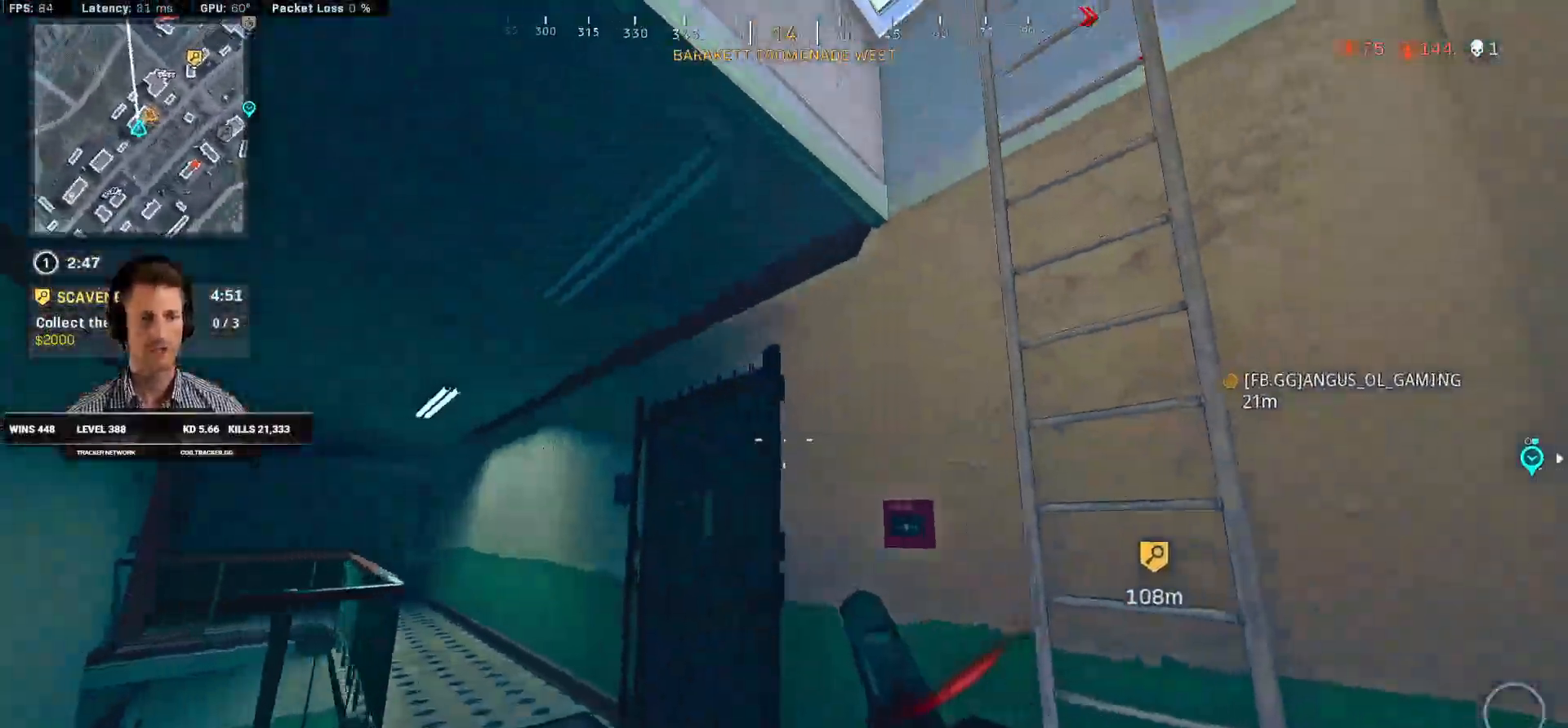
{"keys": ["w"], "mouse": [], "events": [[33, "mouse_left", "up"], [116, "a", "up"], [200, "d", "down"], [216, "w", "up"], [333, "w", "down"], [500, "d", "up"]]}
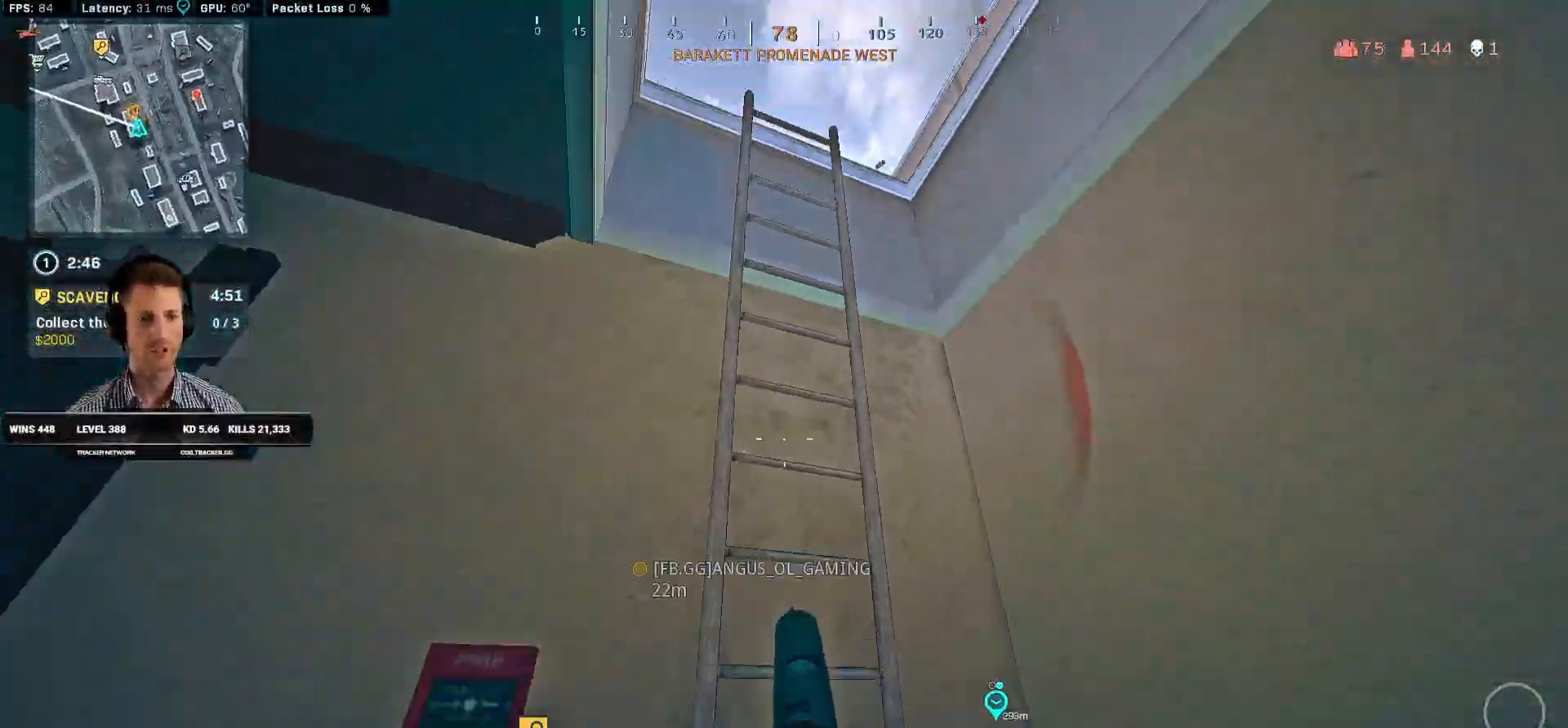
{"keys": ["w"], "mouse": [], "events": []}
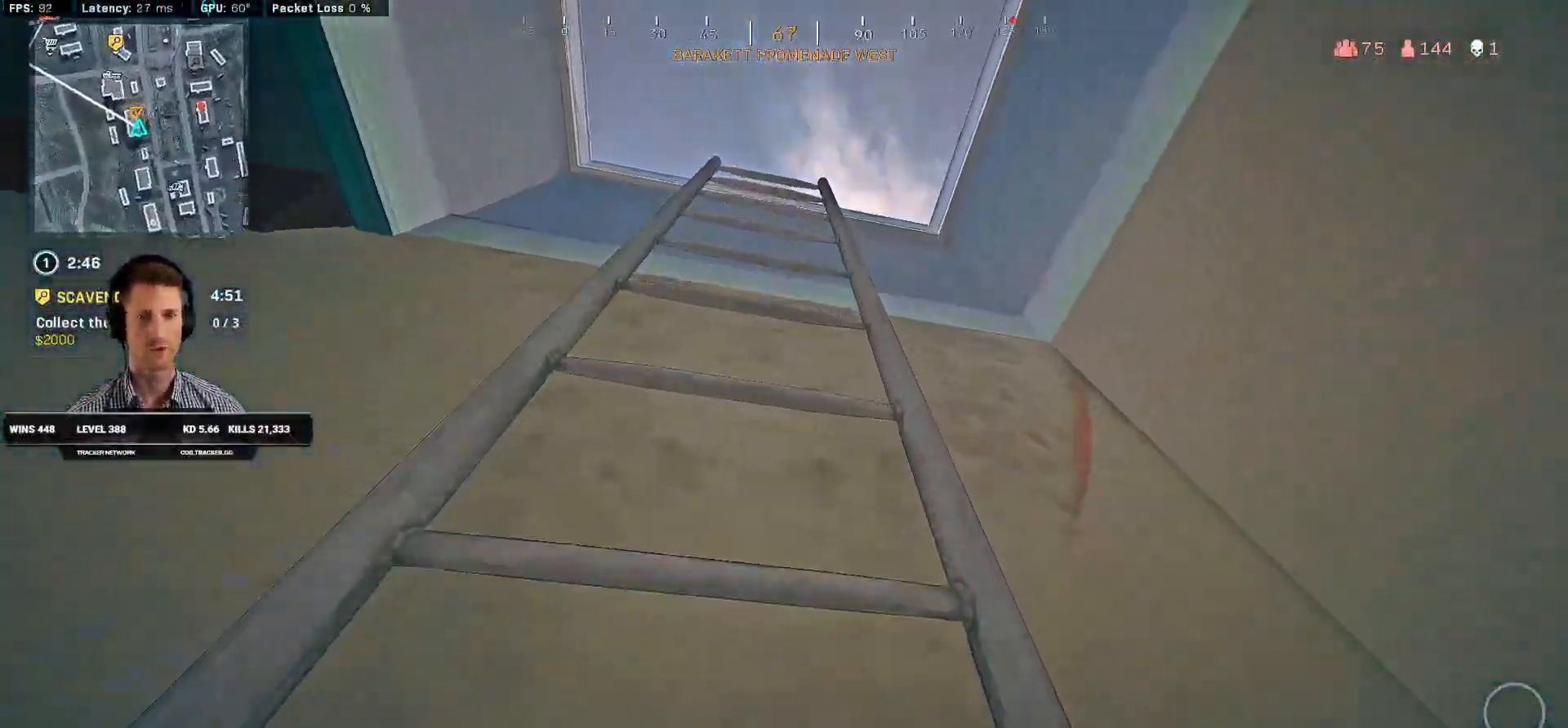
{"keys": ["w"], "mouse": [], "events": []}
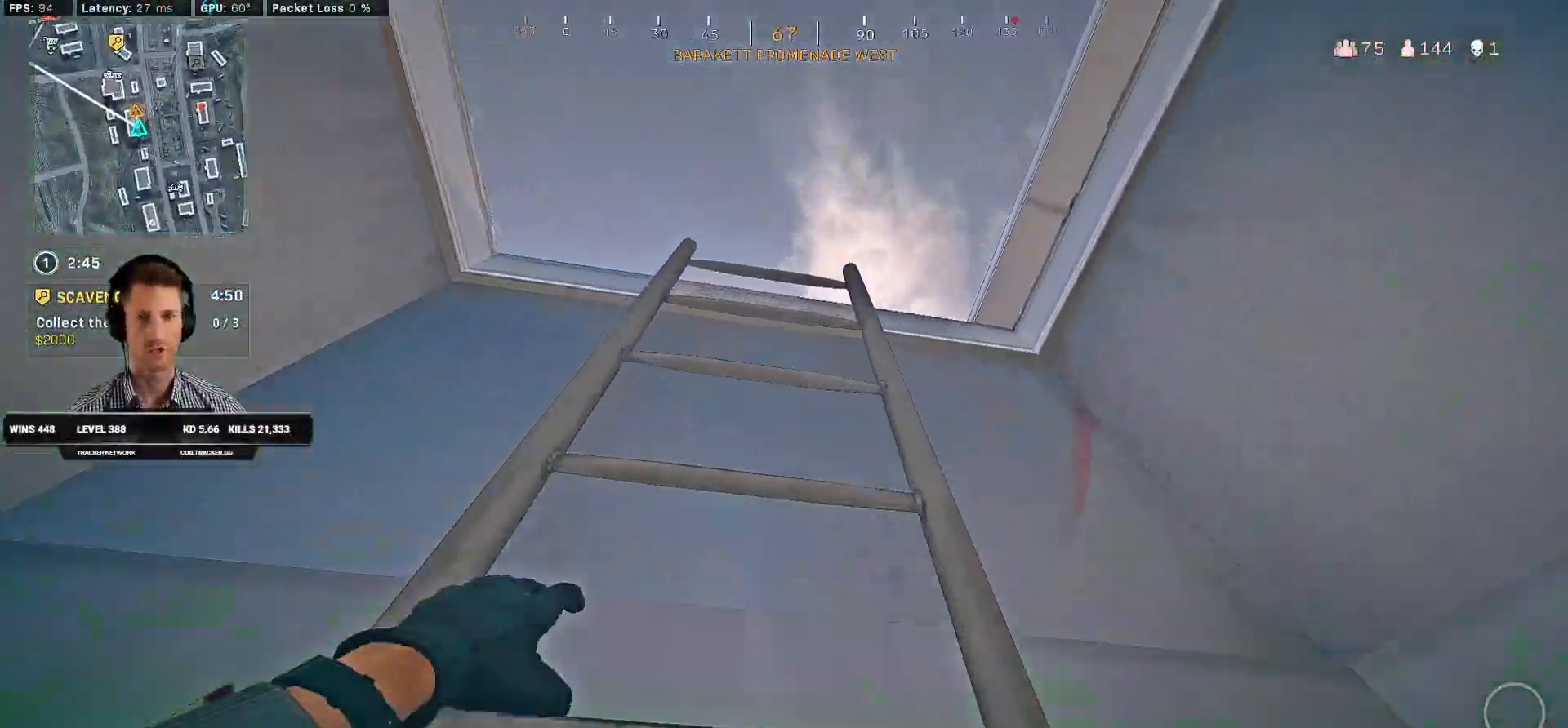
{"keys": ["w"], "mouse": [], "events": []}
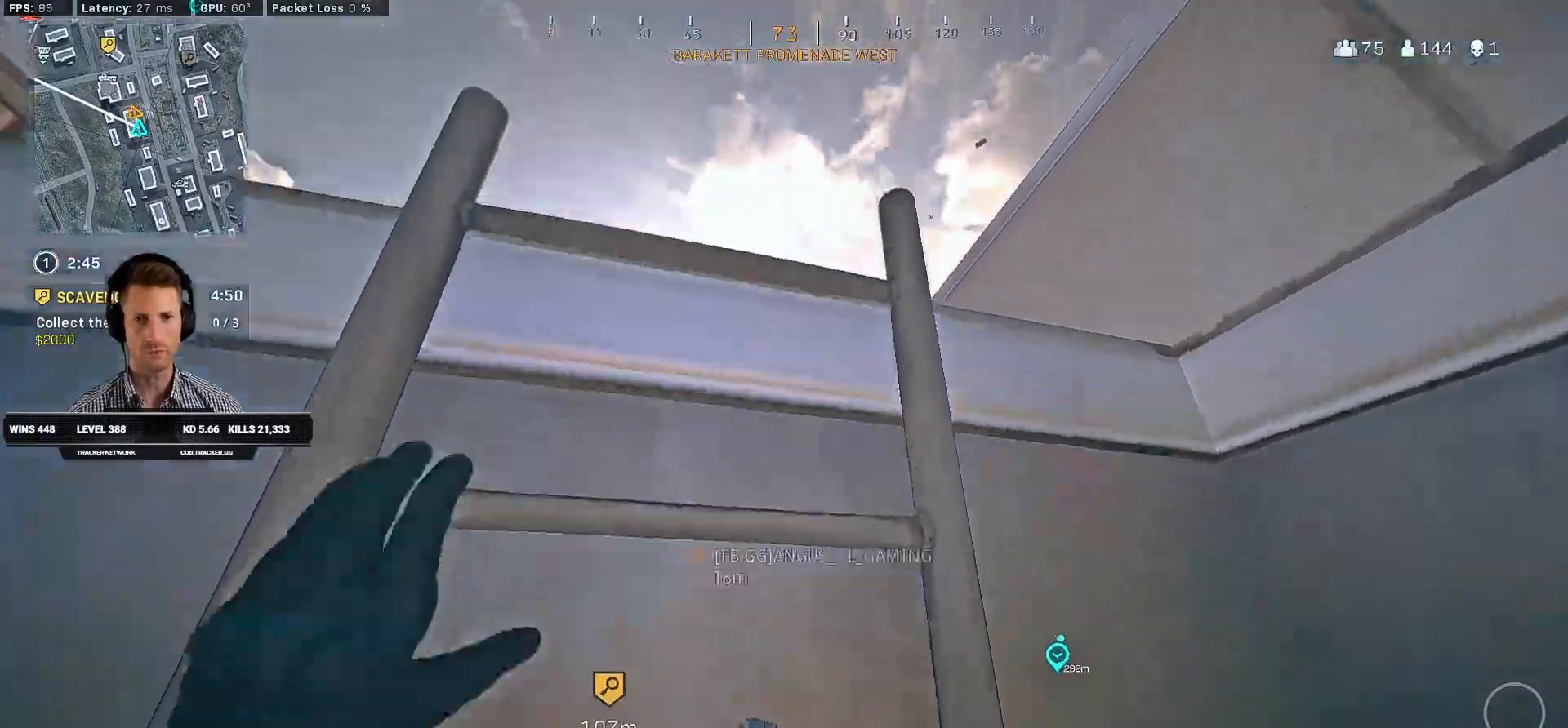
{"keys": ["a", "w"], "mouse": [], "events": [[450, "a", "down"]]}
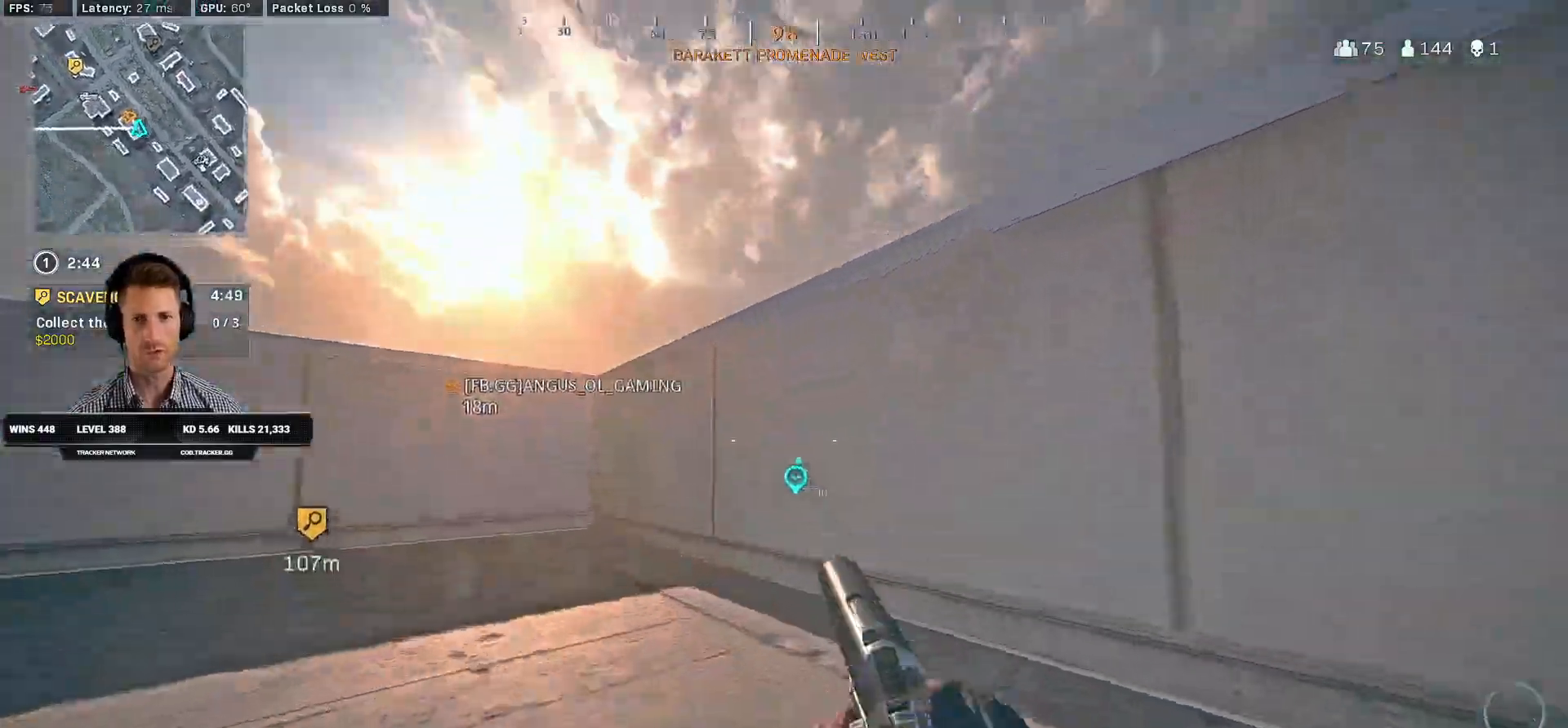
{"keys": ["a", "space", "w"], "mouse": [], "events": [[100, "a", "up"], [283, "space", "down"], [350, "space", "up"], [383, "a", "down"], [433, "space", "down"]]}
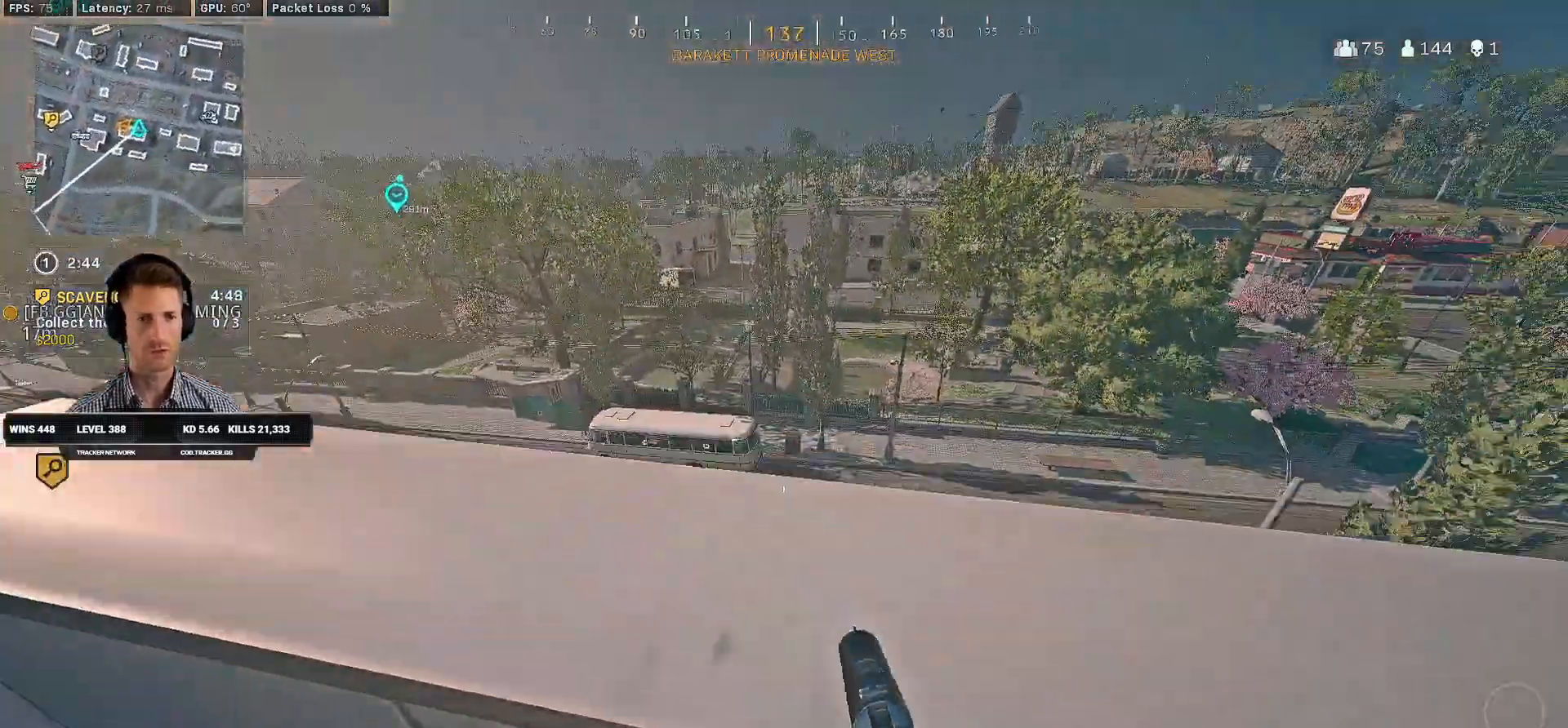
{"keys": ["d"], "mouse": ["right"], "events": [[66, "space", "up"], [66, "w", "up"], [283, "mouse_right", "down"], [316, "w", "down"], [483, "d", "down"], [500, "a", "up"], [500, "w", "up"]]}
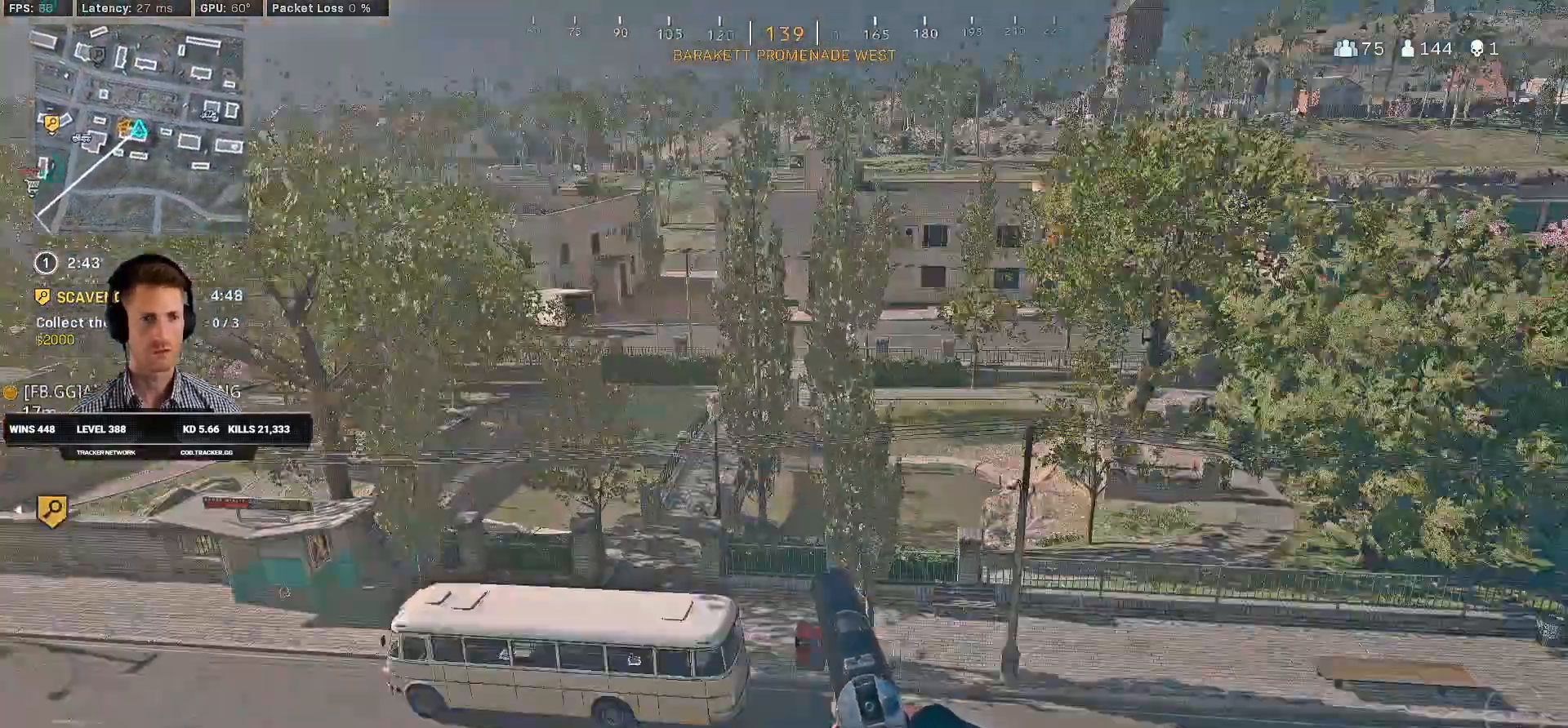
{"keys": ["a"], "mouse": ["right"], "events": [[250, "a", "down"], [266, "d", "up"]]}
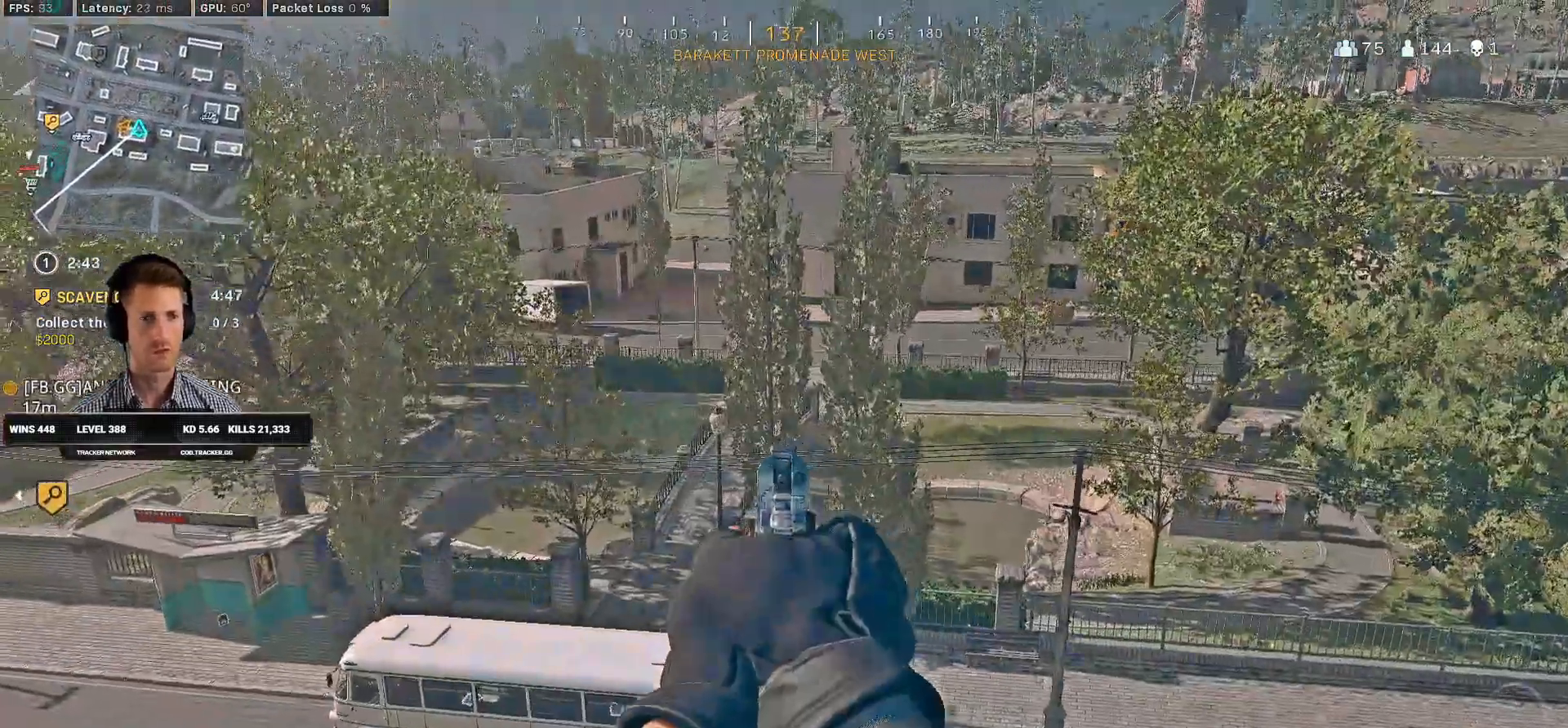
{"keys": ["a"], "mouse": ["right"], "events": []}
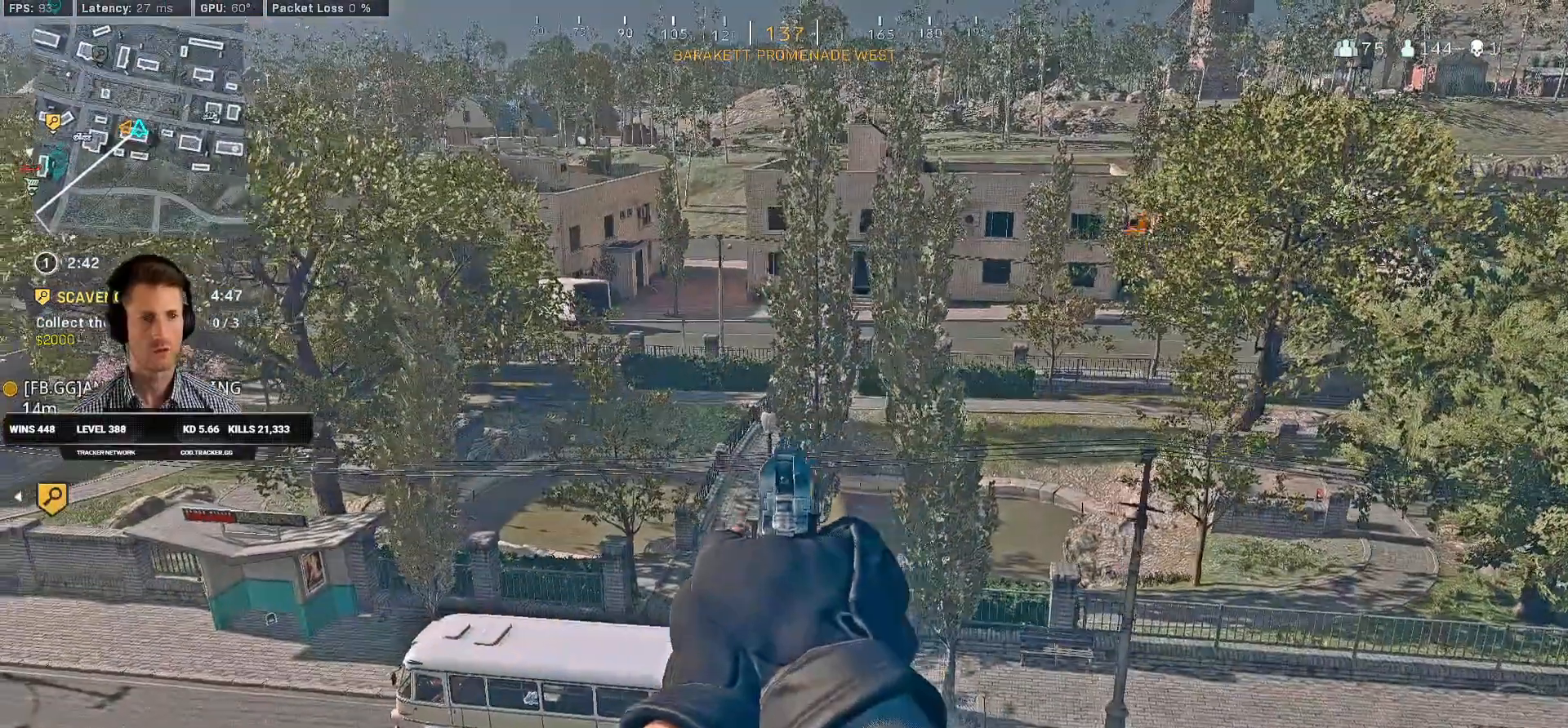
{"keys": ["a", "s"], "mouse": ["right"], "events": [[16, "s", "down"]]}
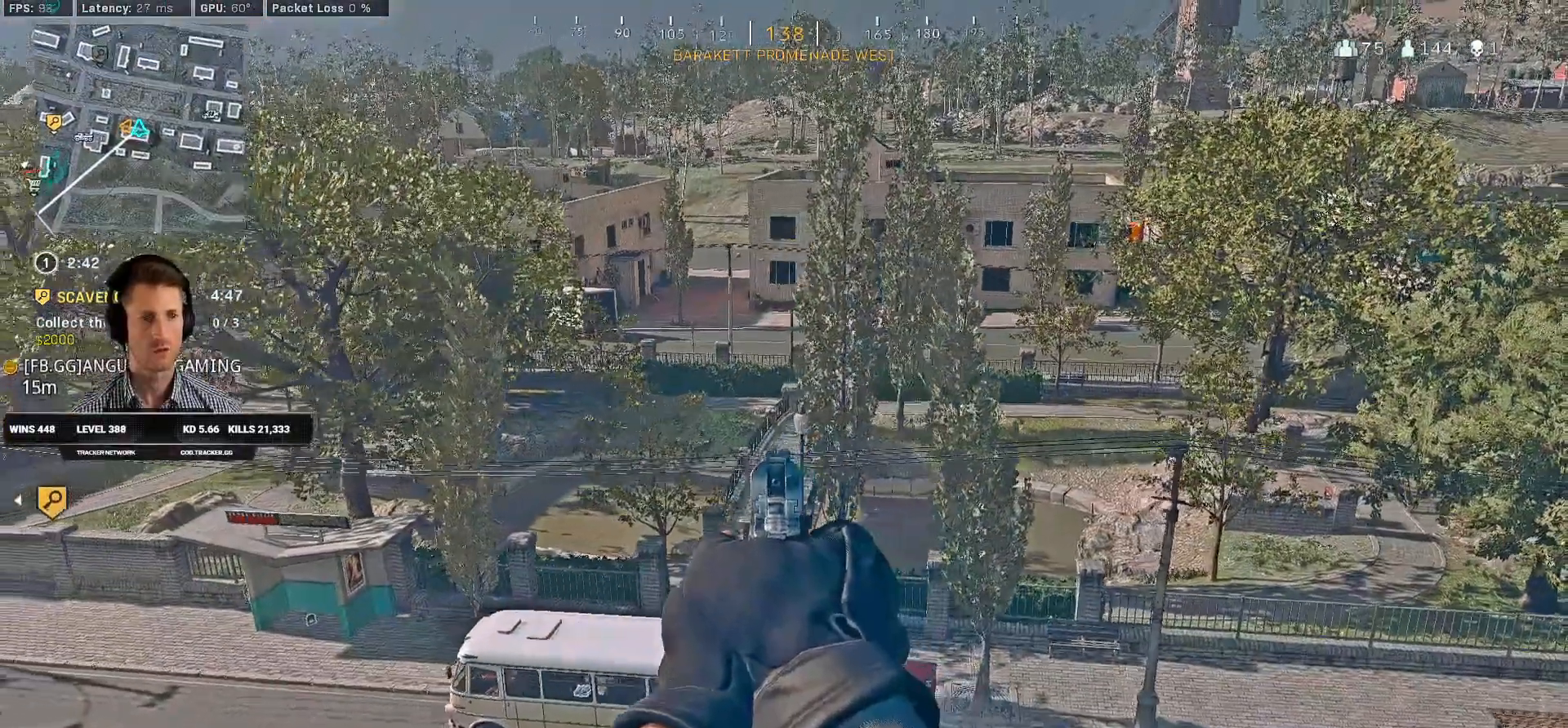
{"keys": ["a"], "mouse": ["right"], "events": [[83, "d", "down"], [133, "a", "up"], [333, "a", "down"], [350, "d", "up"], [383, "s", "up"]]}
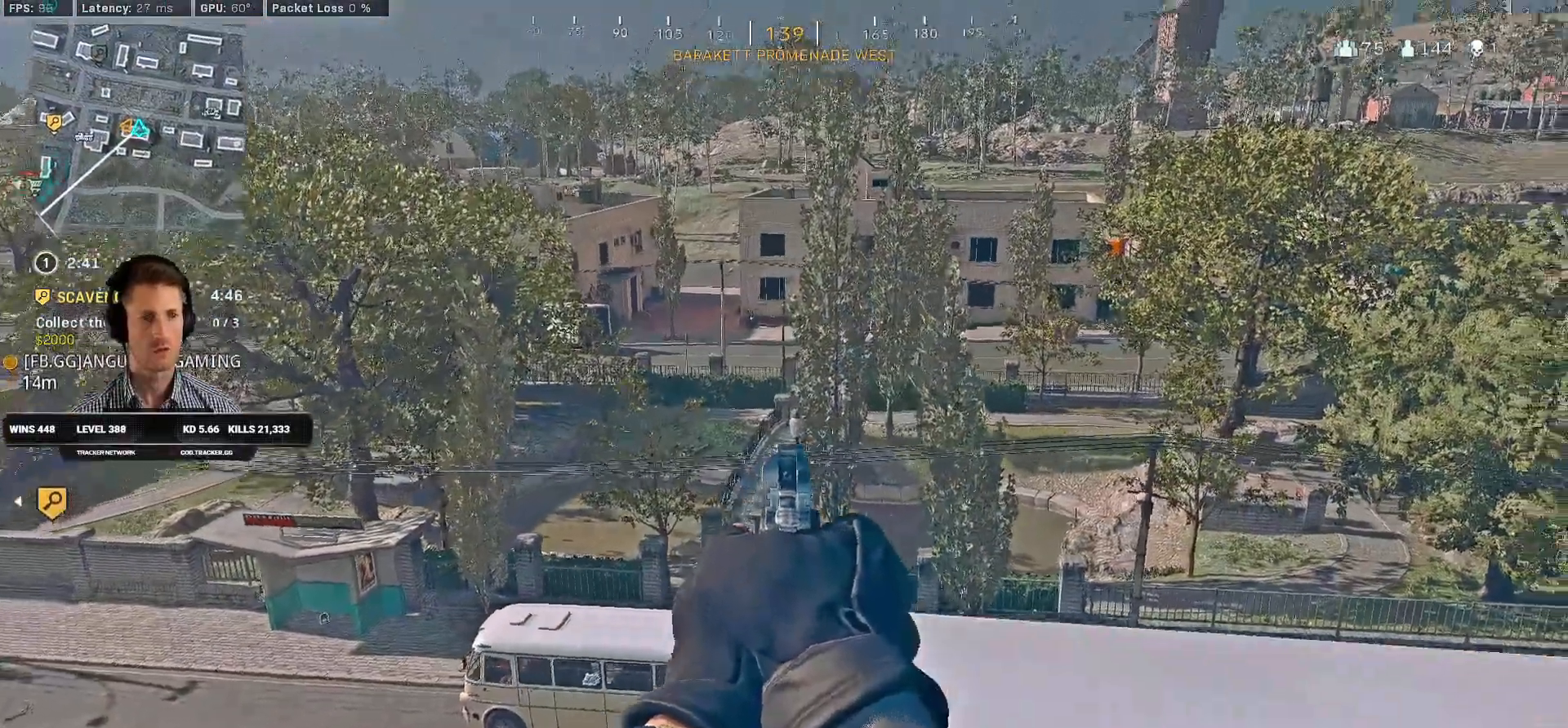
{"keys": ["alt", "d", "w"], "mouse": ["right"], "events": [[83, "d", "down"], [100, "a", "up"], [166, "w", "down"], [483, "alt", "down"]]}
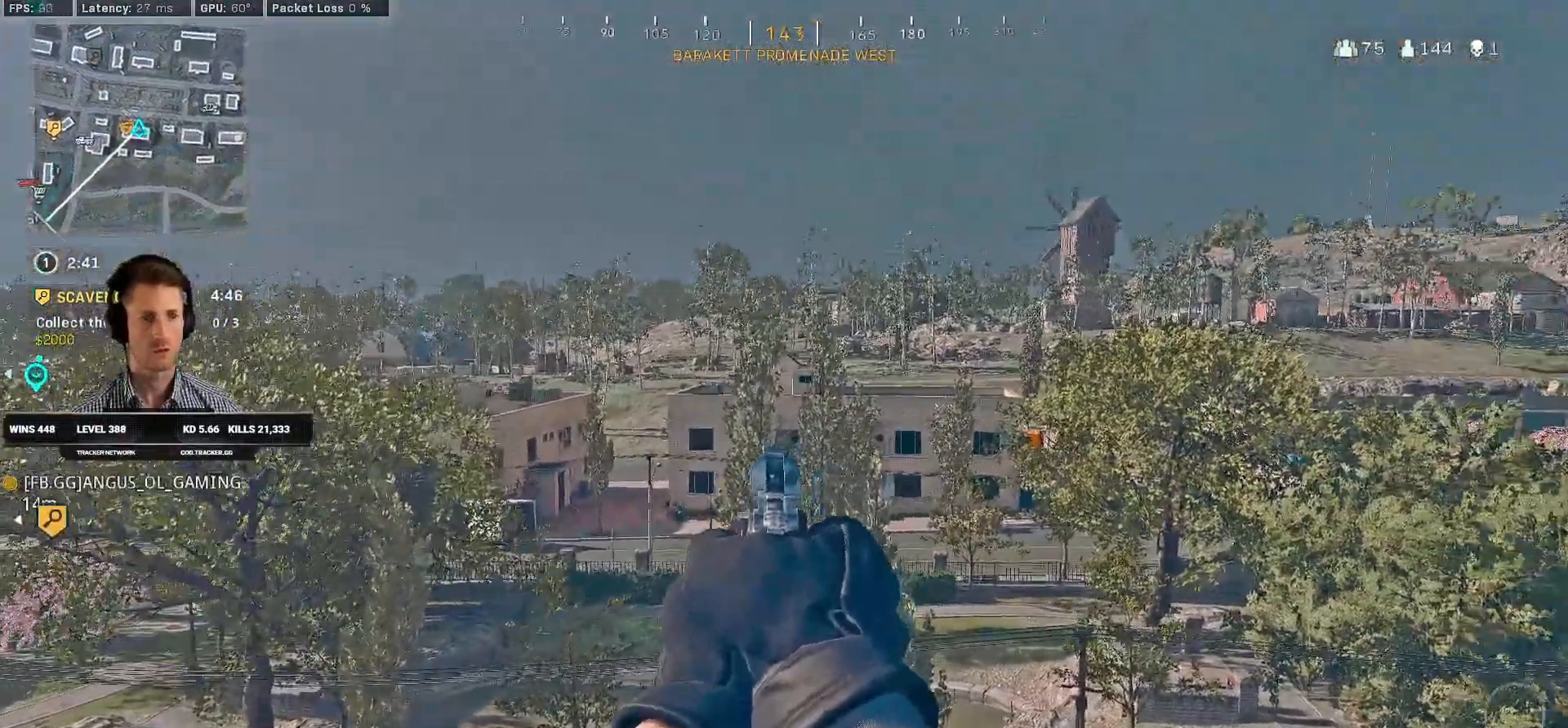
{"keys": ["a", "s"], "mouse": ["right"], "events": [[83, "alt", "up"], [166, "alt", "down"], [216, "w", "up"], [266, "d", "up"], [316, "alt", "up"], [333, "a", "down"], [350, "s", "down"]]}
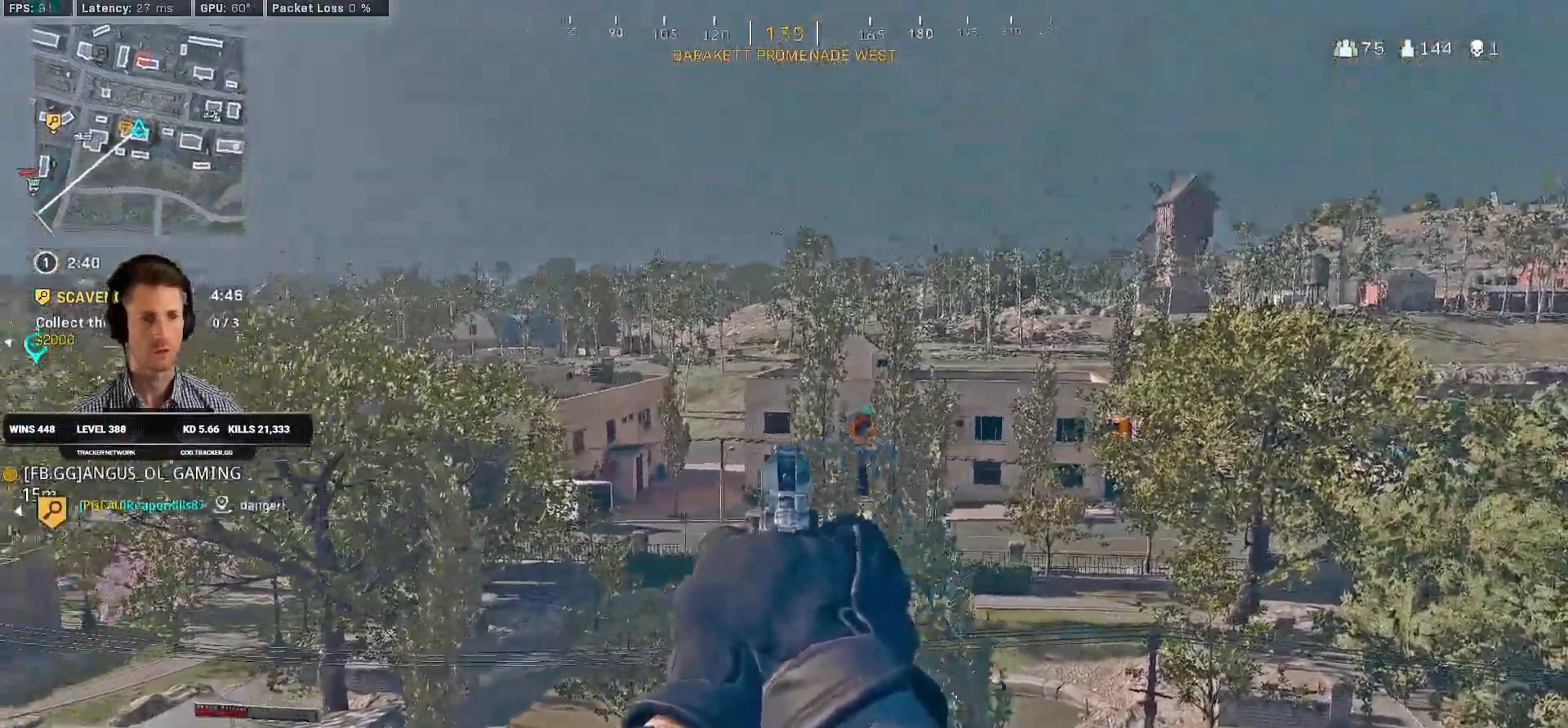
{"keys": ["alt", "s"], "mouse": ["right"], "events": [[150, "alt", "down"], [250, "a", "up"], [266, "alt", "up"], [333, "alt", "down"], [450, "alt", "up"], [483, "alt", "down"]]}